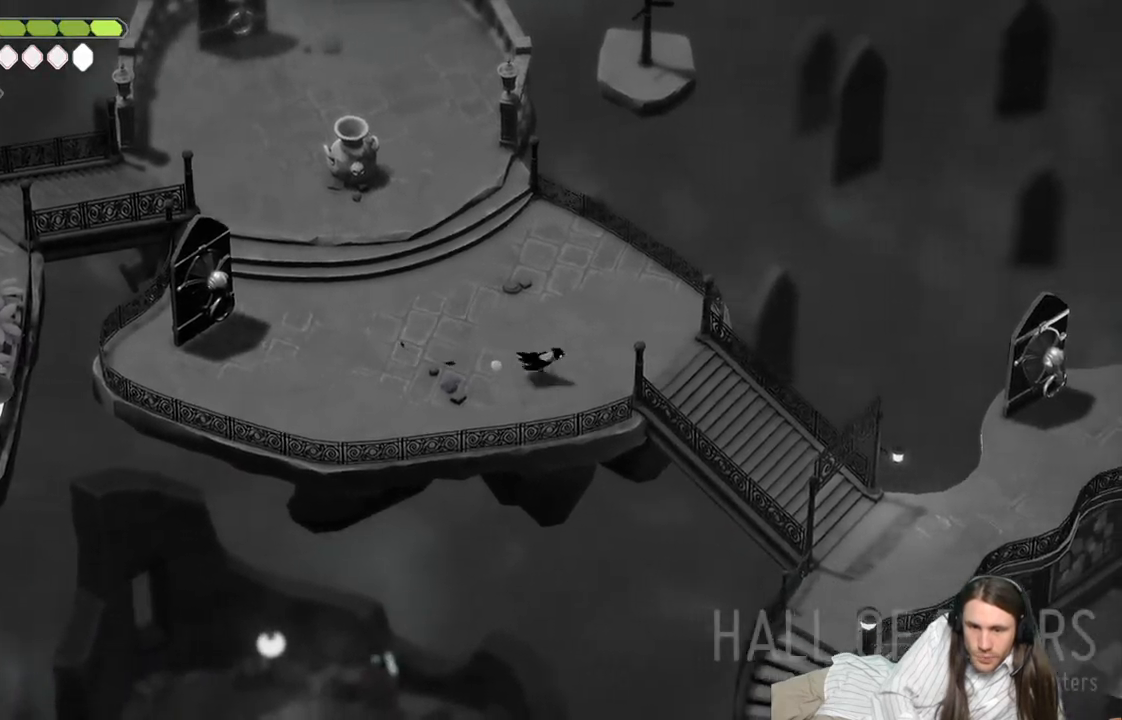
Gameplay with a controller (Xbox layout); each line is a JSON object with the inputs held at the frame after it. "events" lists button and stick changes between this image and that frame as [ms after this image, input, new state], when the widget could be followed in between.
{"buttons": [], "left_stick": "right", "right_stick": "center", "events": [[133, "B", "up"]]}
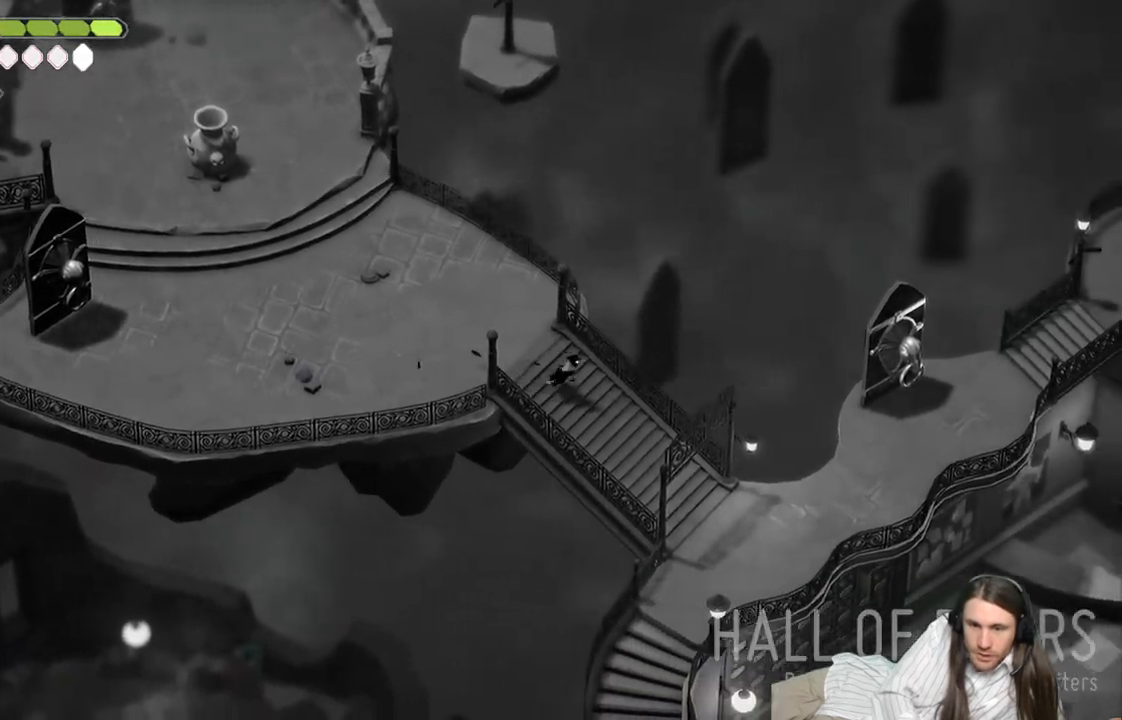
{"buttons": ["B"], "left_stick": "down-right", "right_stick": "center", "events": [[67, "left_stick", "down-right"], [333, "B", "down"]]}
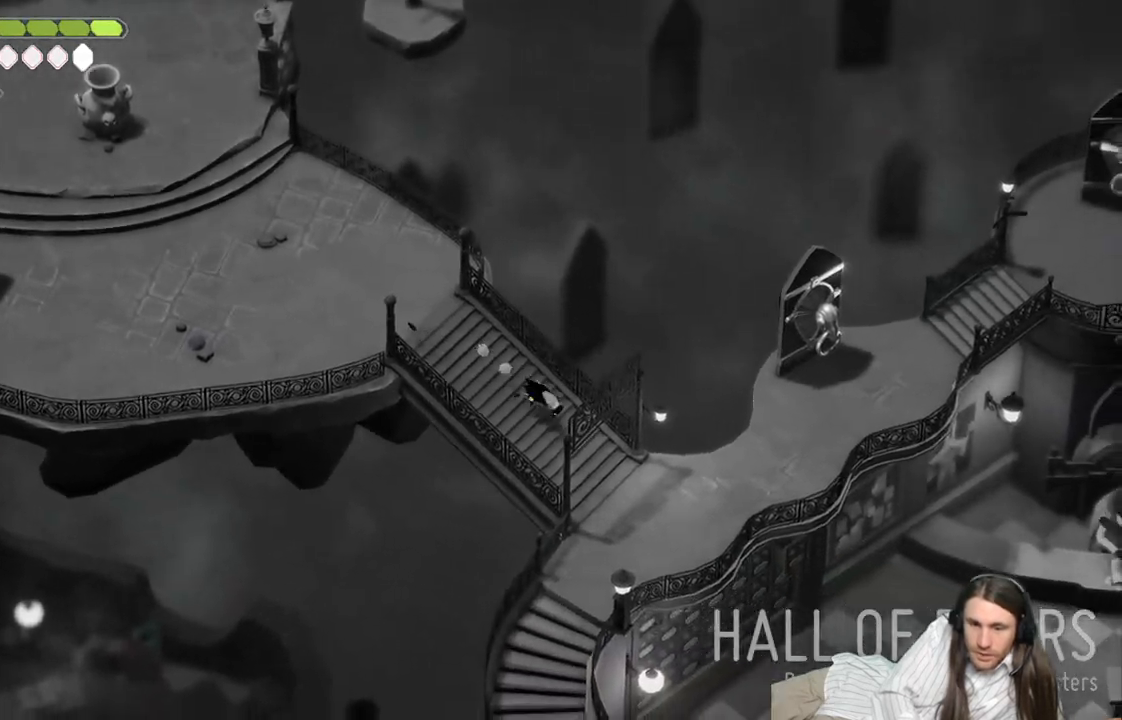
{"buttons": [], "left_stick": "down", "right_stick": "center", "events": [[17, "B", "up"], [433, "left_stick", "down"]]}
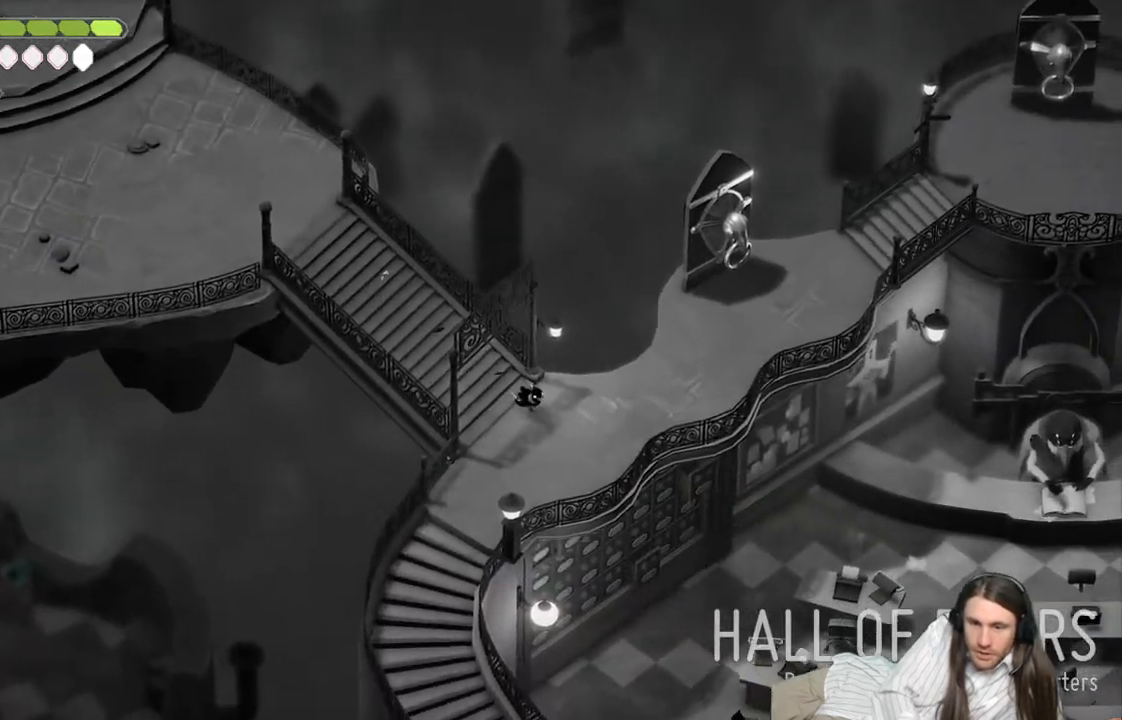
{"buttons": ["B"], "left_stick": "down", "right_stick": "center", "events": [[433, "B", "down"]]}
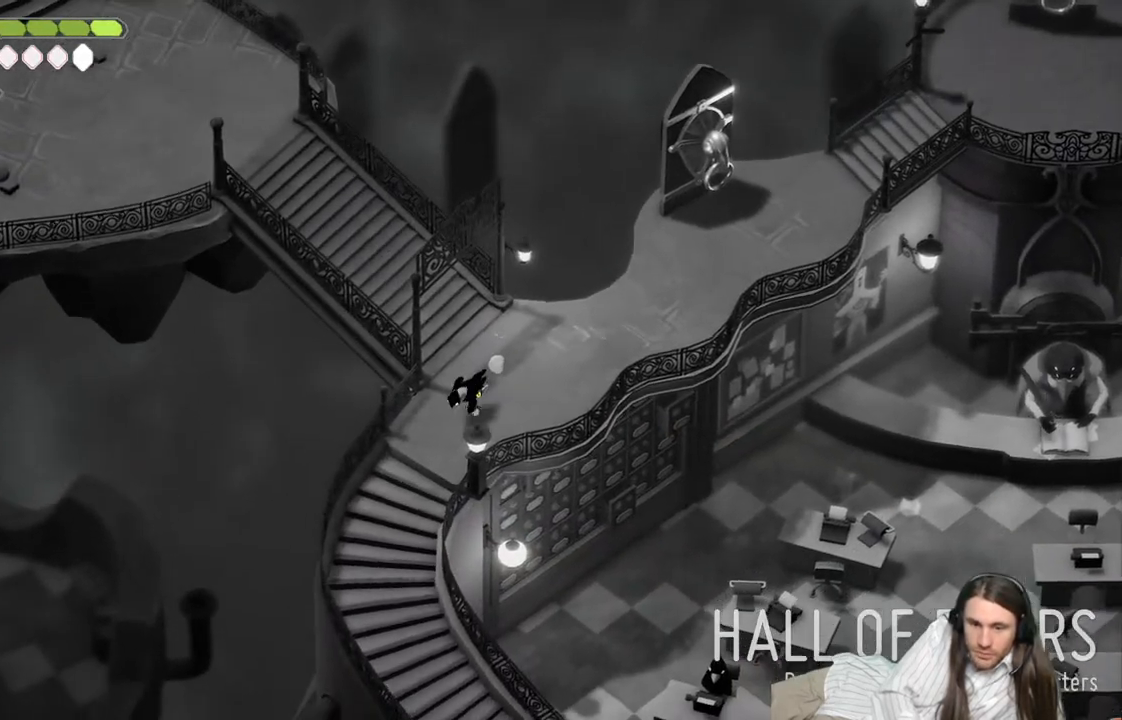
{"buttons": [], "left_stick": "down-right", "right_stick": "center", "events": [[100, "B", "up"], [417, "left_stick", "down-right"]]}
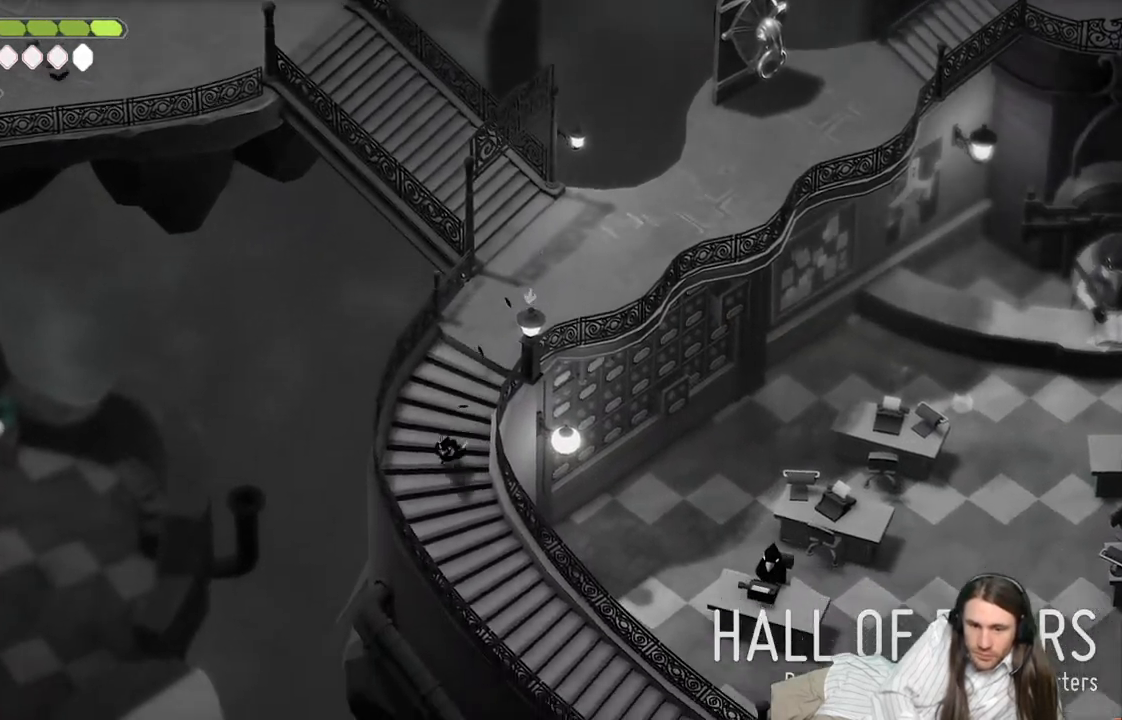
{"buttons": ["B"], "left_stick": "down-right", "right_stick": "center", "events": [[300, "B", "down"]]}
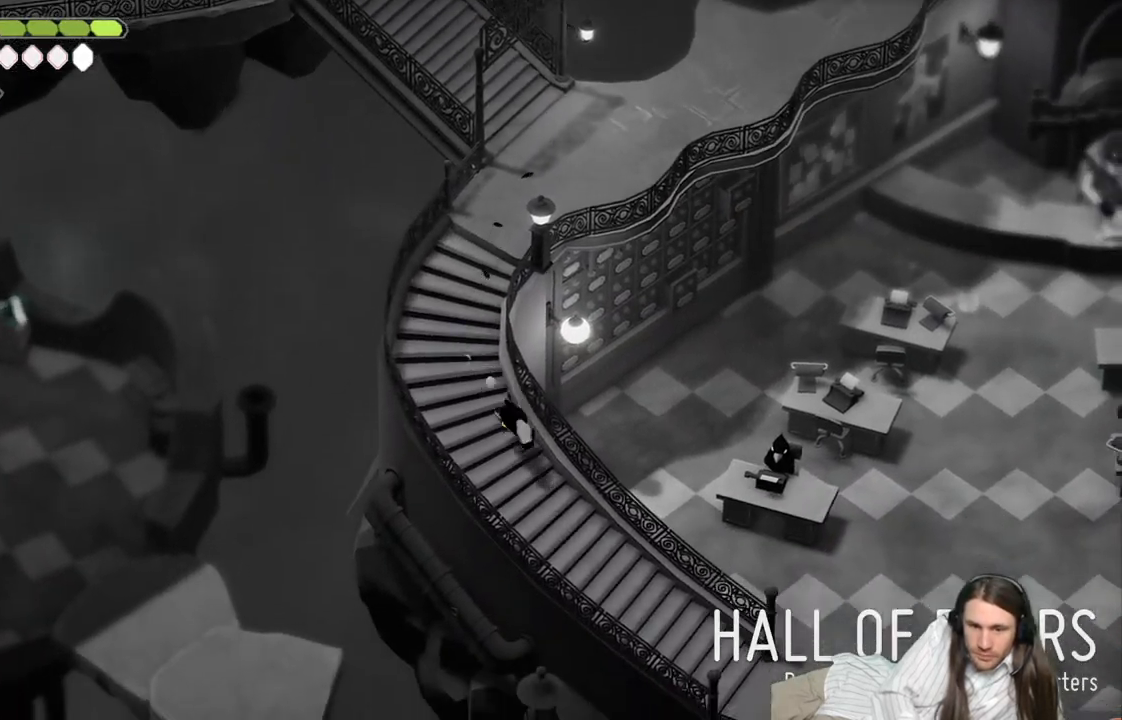
{"buttons": [], "left_stick": "down-right", "right_stick": "center", "events": [[17, "B", "up"]]}
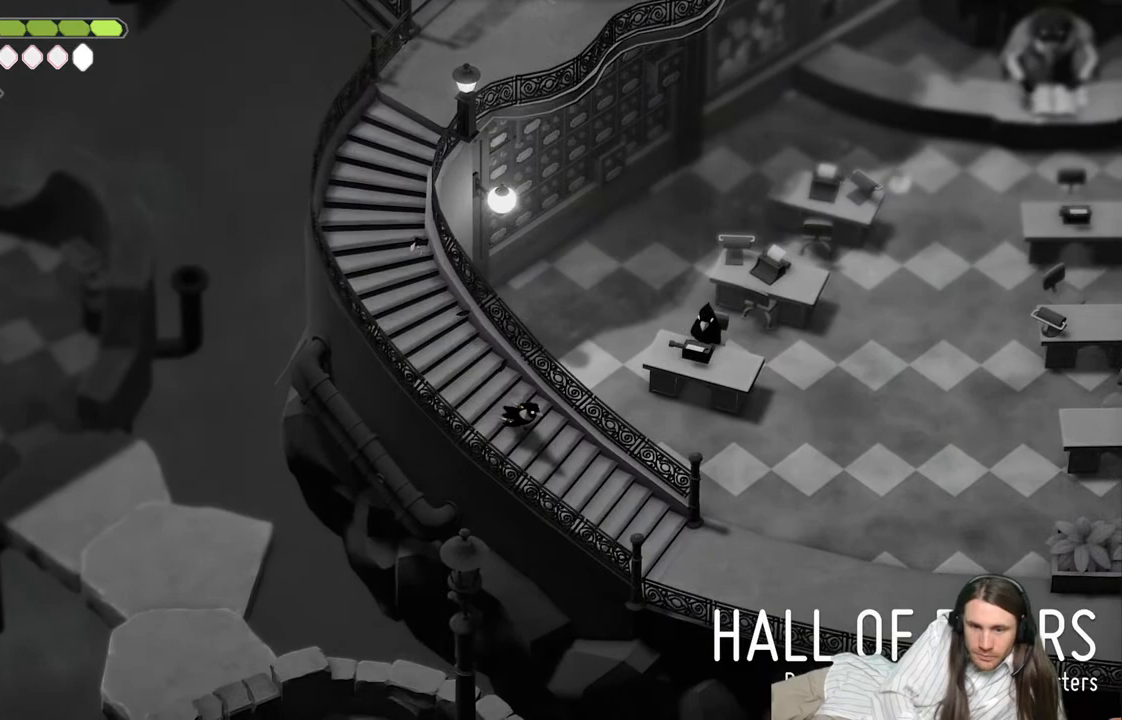
{"buttons": [], "left_stick": "right", "right_stick": "center", "events": [[167, "B", "down"], [350, "B", "up"], [417, "left_stick", "right"]]}
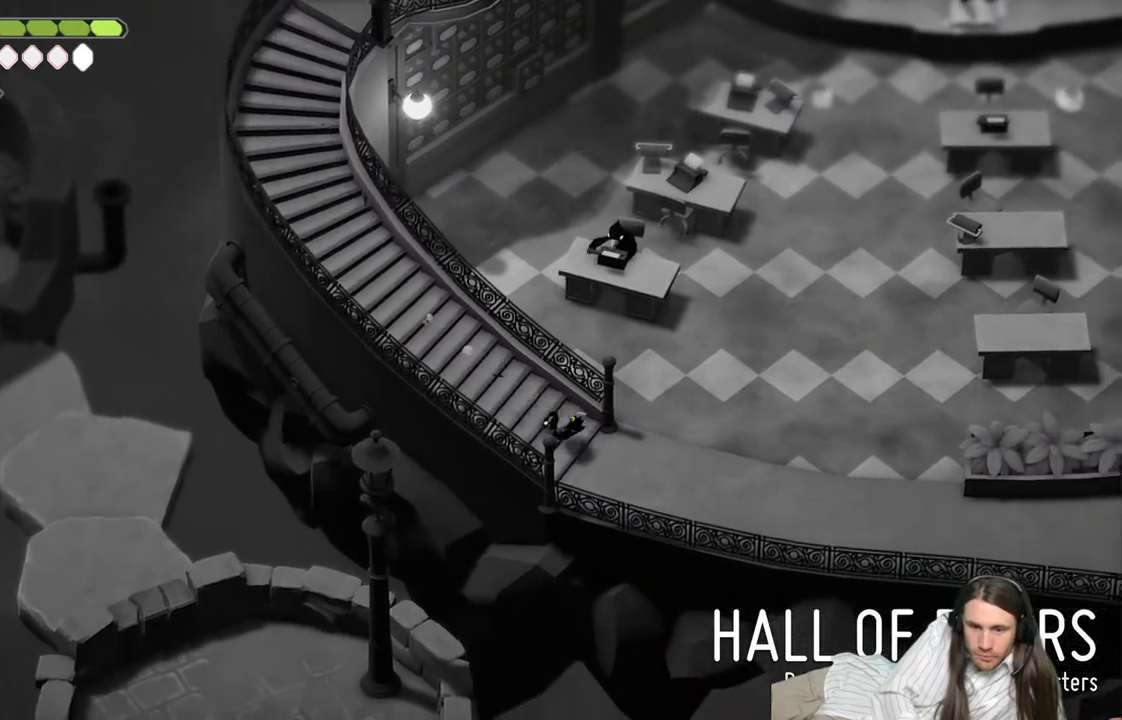
{"buttons": ["B"], "left_stick": "up-right", "right_stick": "center", "events": [[183, "left_stick", "up-right"], [483, "B", "down"]]}
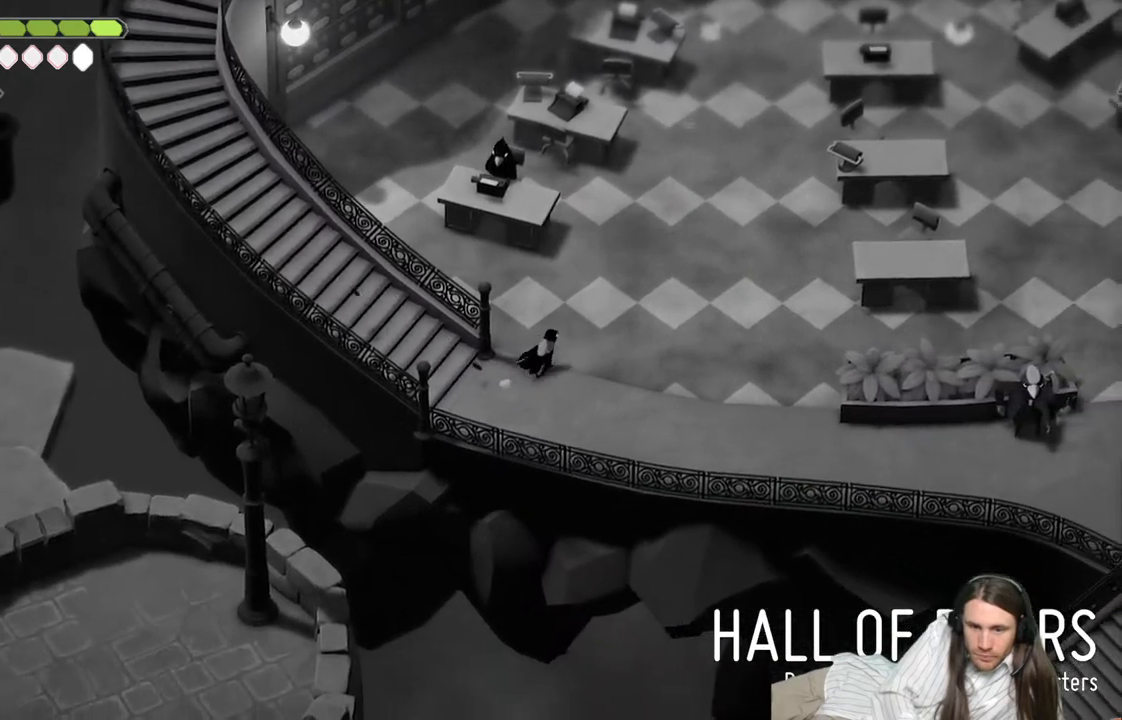
{"buttons": [], "left_stick": "up", "right_stick": "center", "events": [[200, "B", "up"], [500, "left_stick", "up"]]}
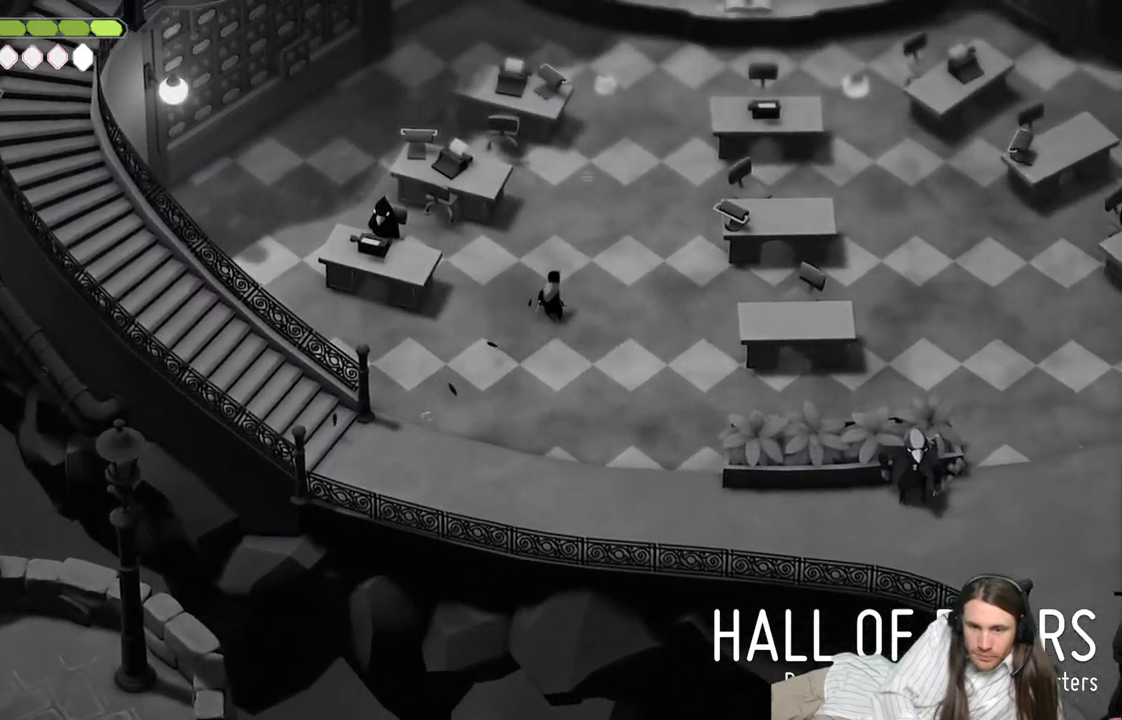
{"buttons": ["B"], "left_stick": "up-right", "right_stick": "center", "events": [[383, "B", "down"], [383, "left_stick", "up-right"]]}
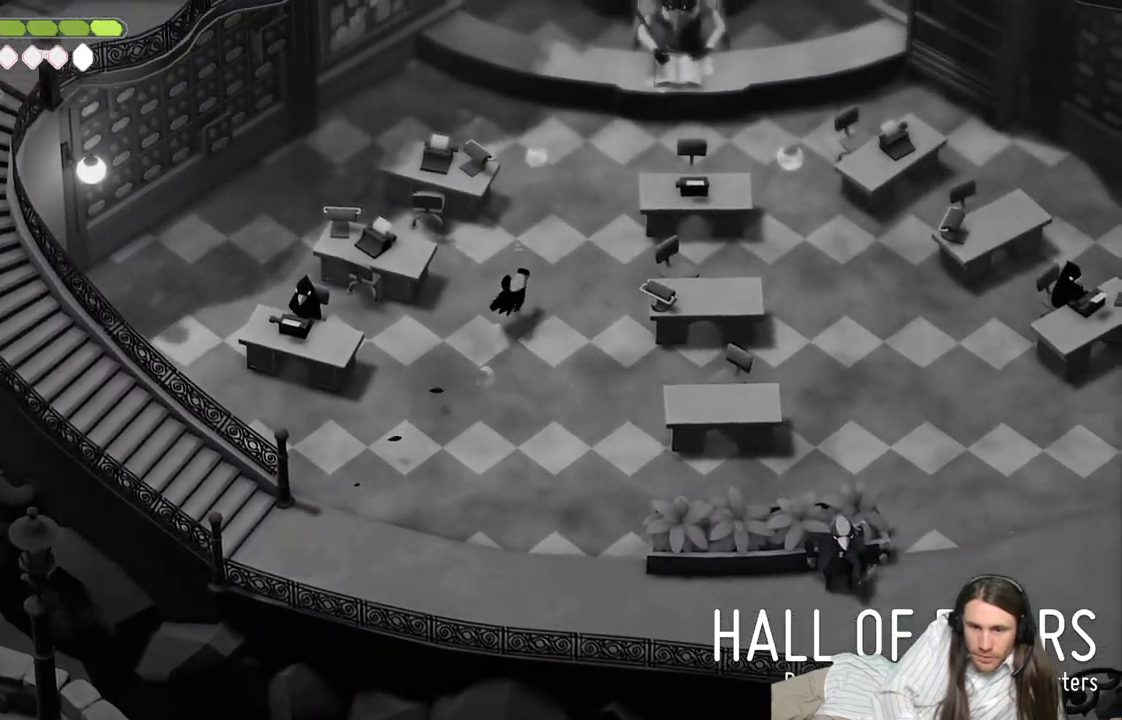
{"buttons": [], "left_stick": "up-right", "right_stick": "center", "events": [[83, "B", "up"]]}
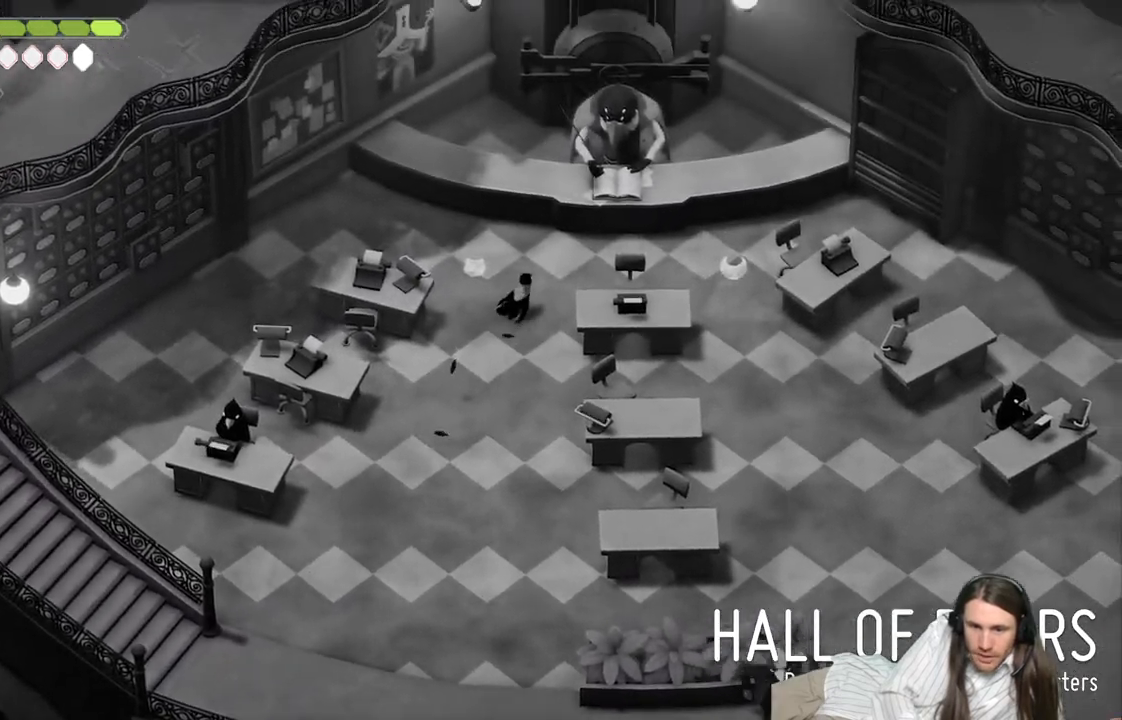
{"buttons": ["Y"], "left_stick": "up-right", "right_stick": "center", "events": [[483, "Y", "down"]]}
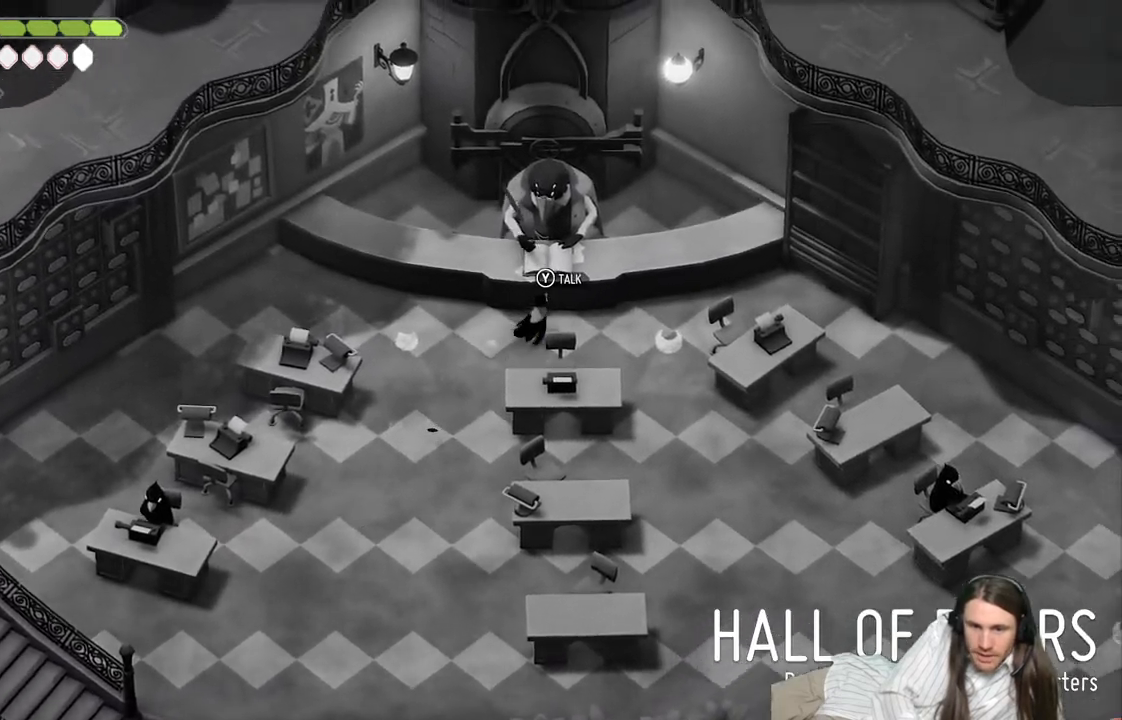
{"buttons": [], "left_stick": "center", "right_stick": "center", "events": [[100, "left_stick", "center"], [117, "Y", "up"]]}
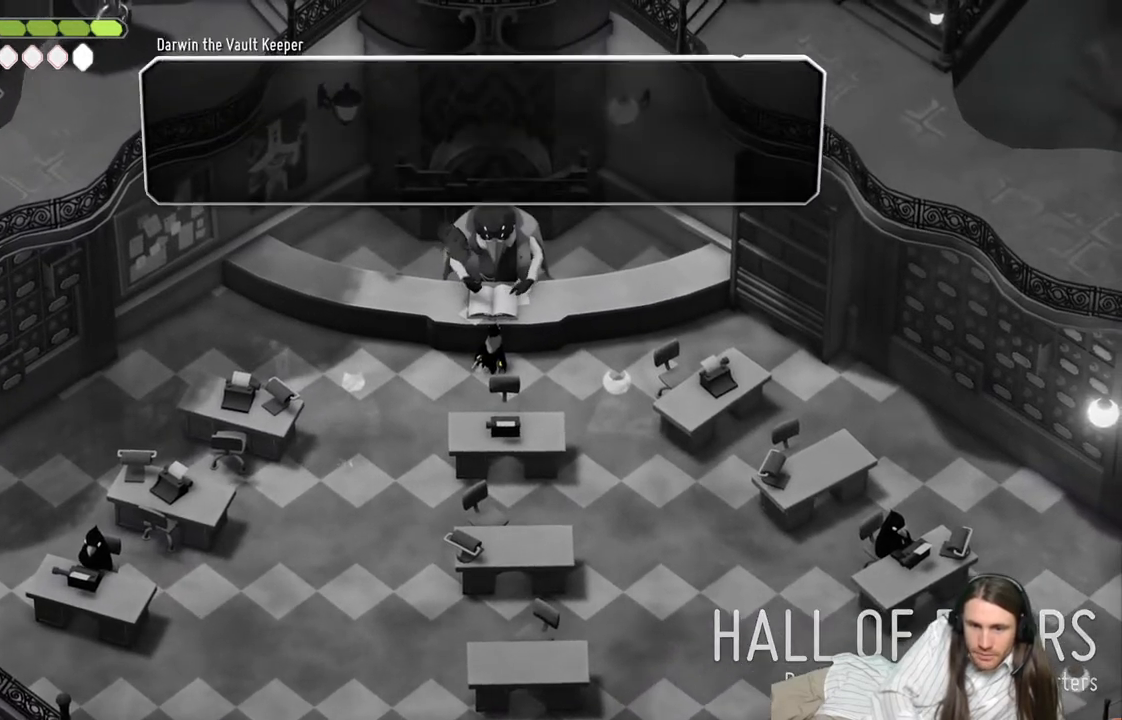
{"buttons": [], "left_stick": "center", "right_stick": "center", "events": [[300, "A", "down"], [467, "A", "up"]]}
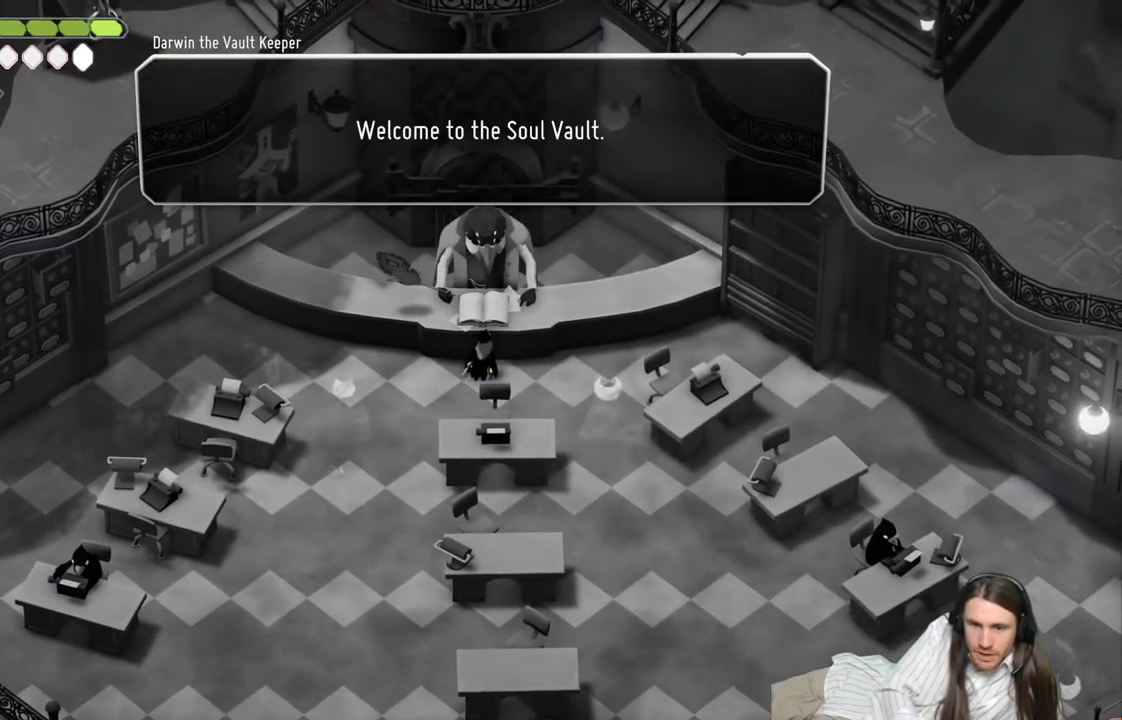
{"buttons": [], "left_stick": "center", "right_stick": "center", "events": [[117, "A", "down"], [283, "A", "up"]]}
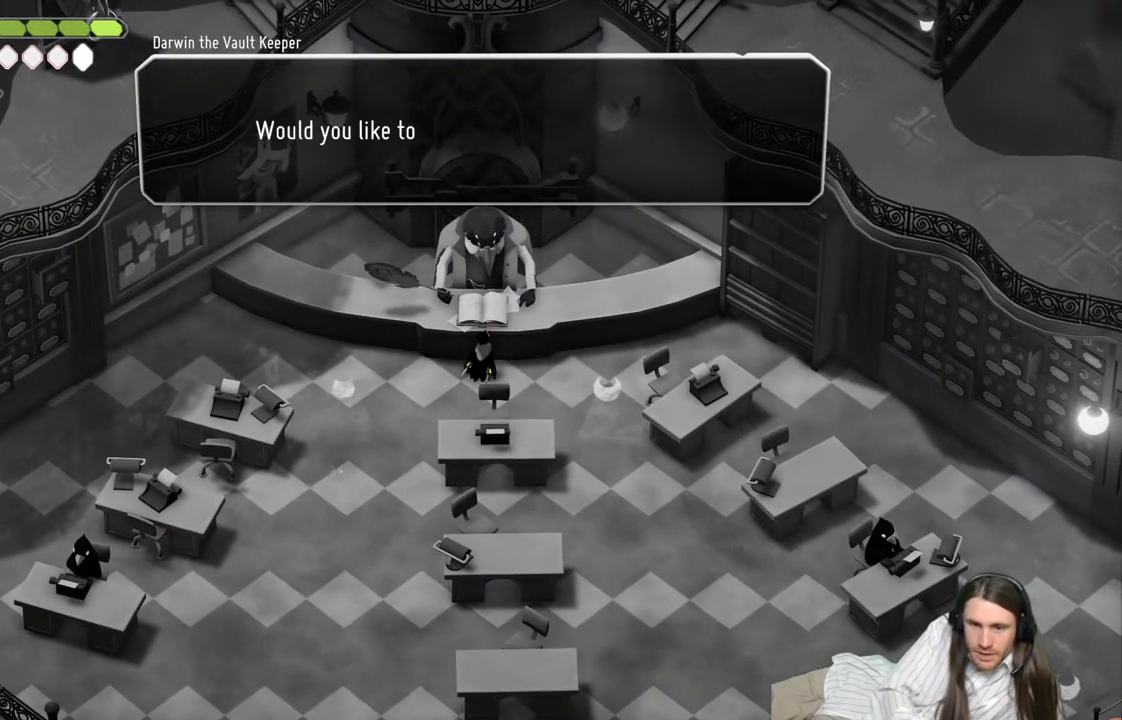
{"buttons": ["A"], "left_stick": "center", "right_stick": "center", "events": [[50, "A", "down"], [183, "A", "up"], [400, "A", "down"]]}
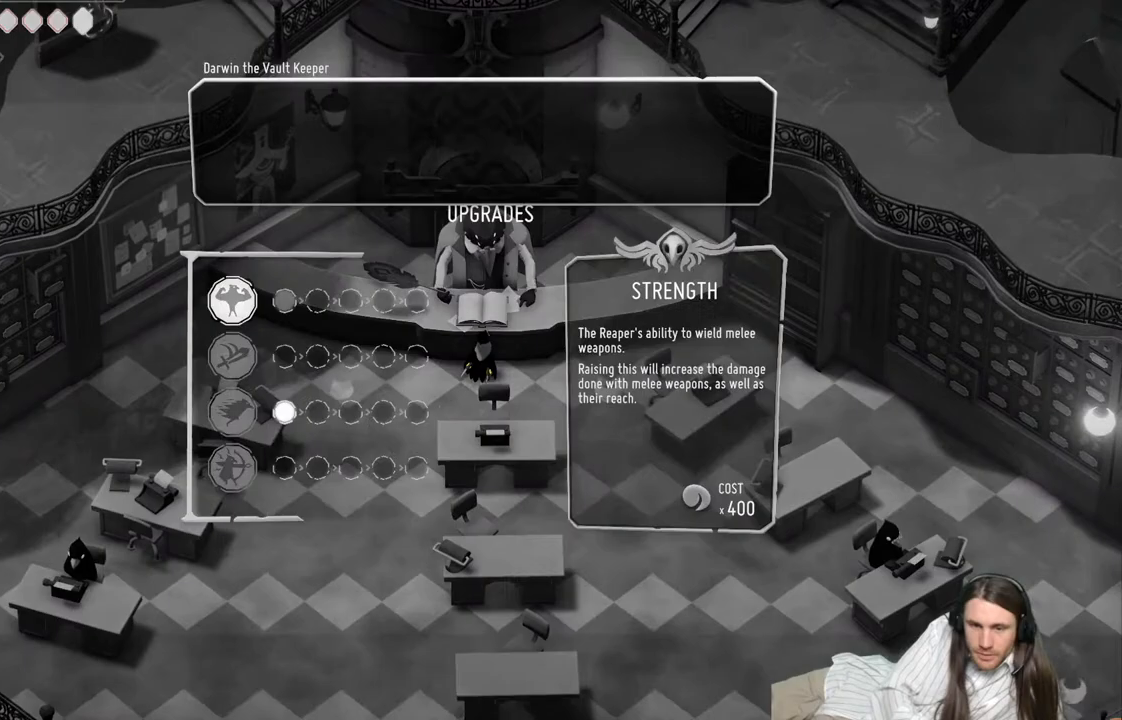
{"buttons": [], "left_stick": "center", "right_stick": "center", "events": [[83, "A", "up"]]}
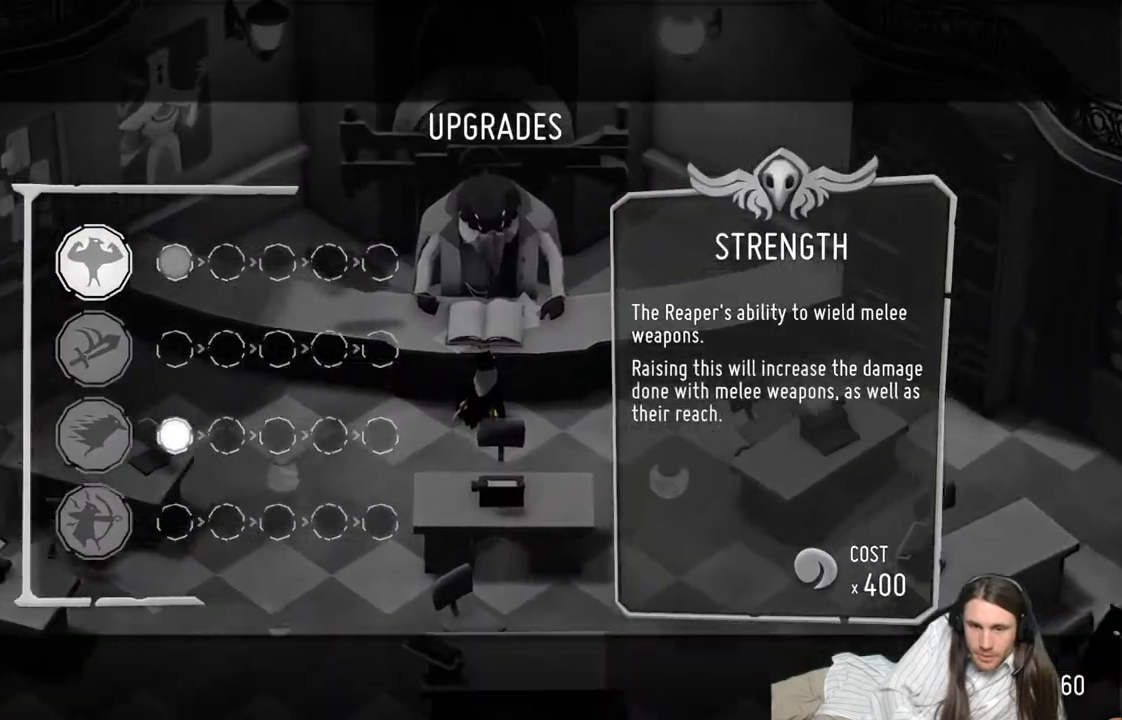
{"buttons": [], "left_stick": "center", "right_stick": "center", "events": [[167, "A", "down"], [350, "A", "up"]]}
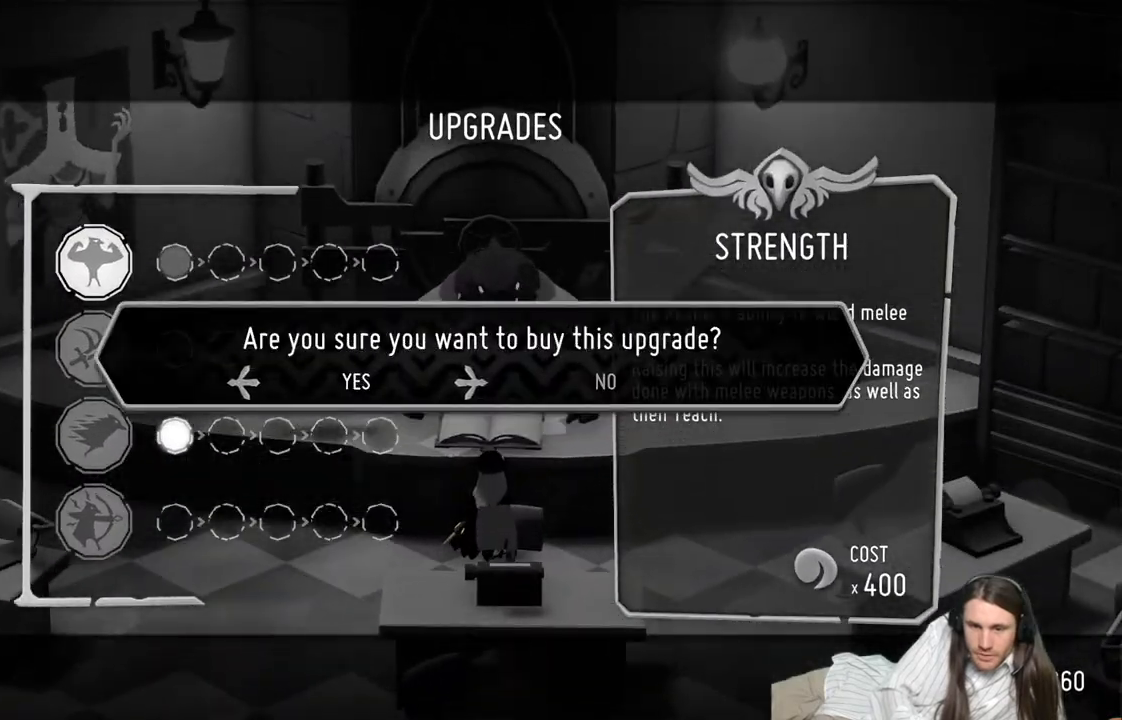
{"buttons": [], "left_stick": "center", "right_stick": "center", "events": [[267, "A", "down"], [450, "A", "up"]]}
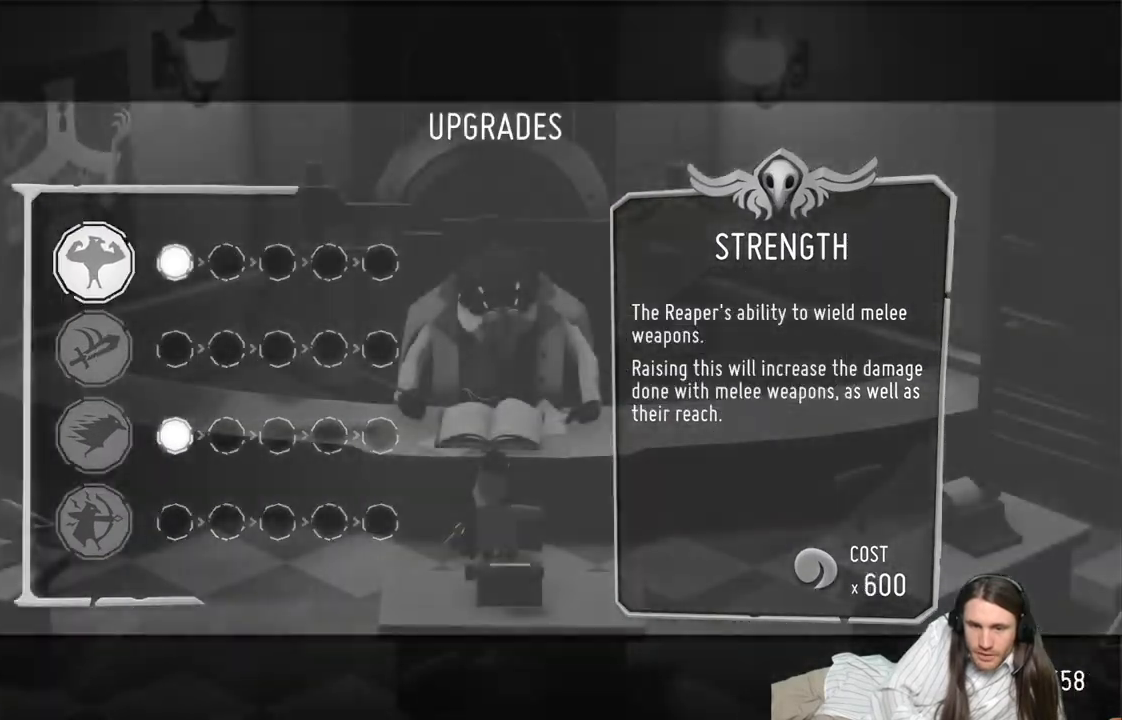
{"buttons": [], "left_stick": "center", "right_stick": "center", "events": [[83, "DPAD_DOWN", "down"], [250, "DPAD_DOWN", "up"], [333, "A", "down"], [483, "A", "up"]]}
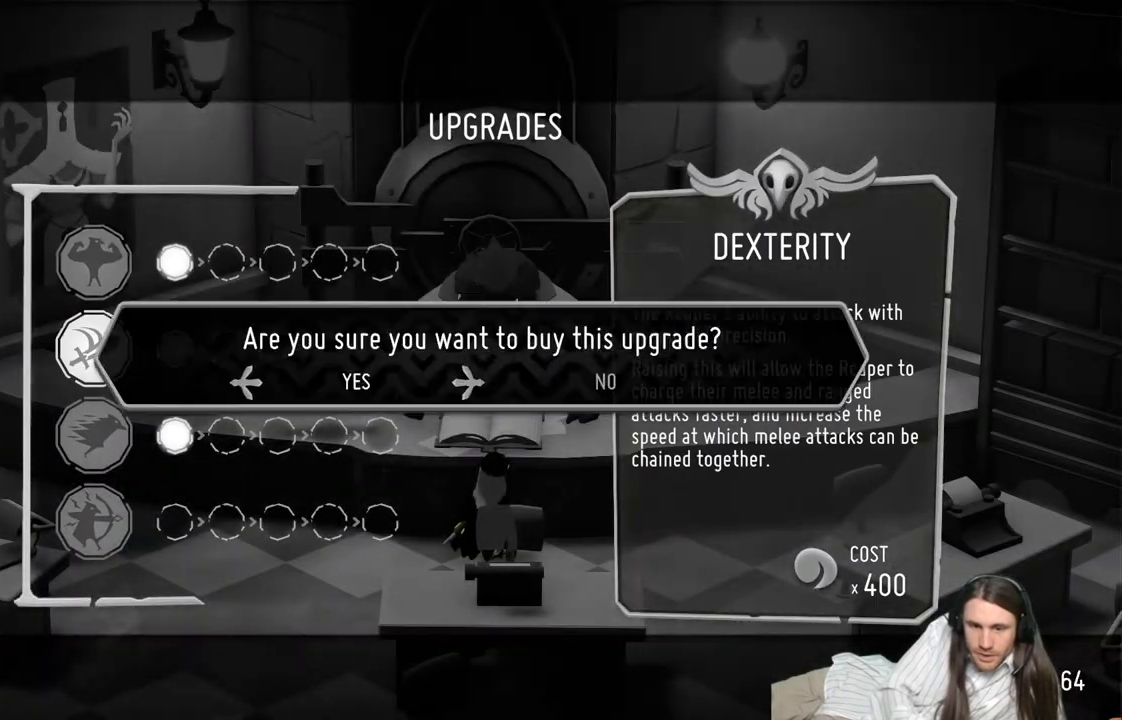
{"buttons": [], "left_stick": "center", "right_stick": "center", "events": [[250, "A", "down"], [450, "A", "up"]]}
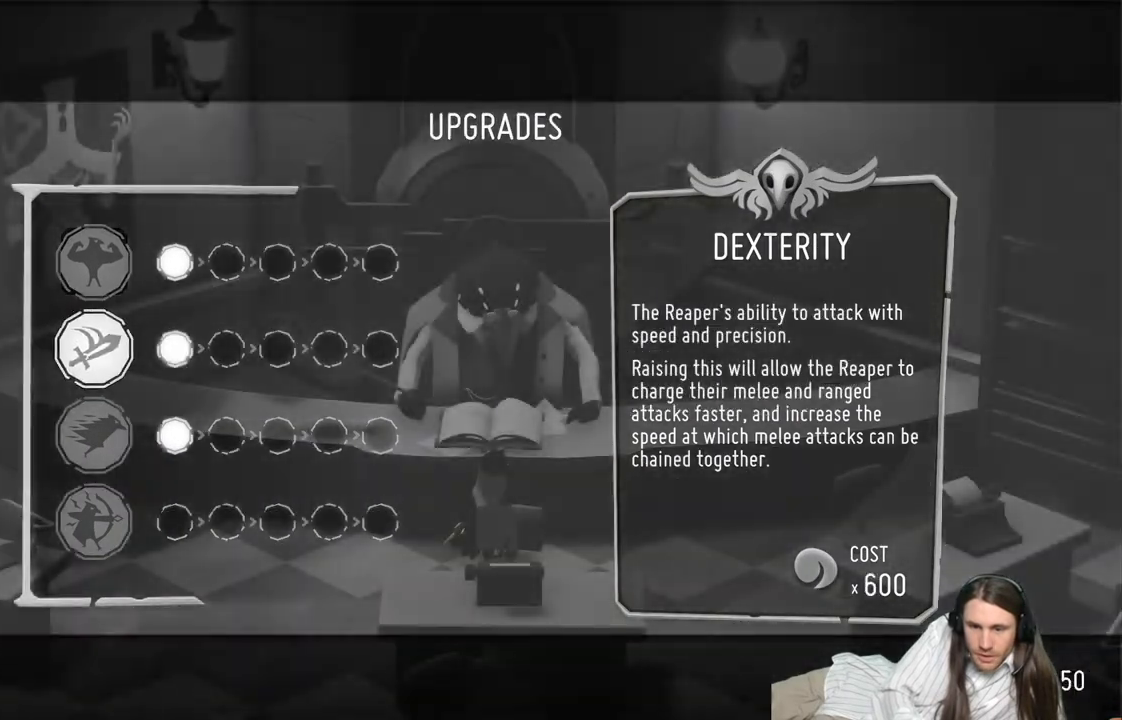
{"buttons": [], "left_stick": "center", "right_stick": "center", "events": [[267, "B", "down"], [417, "B", "up"]]}
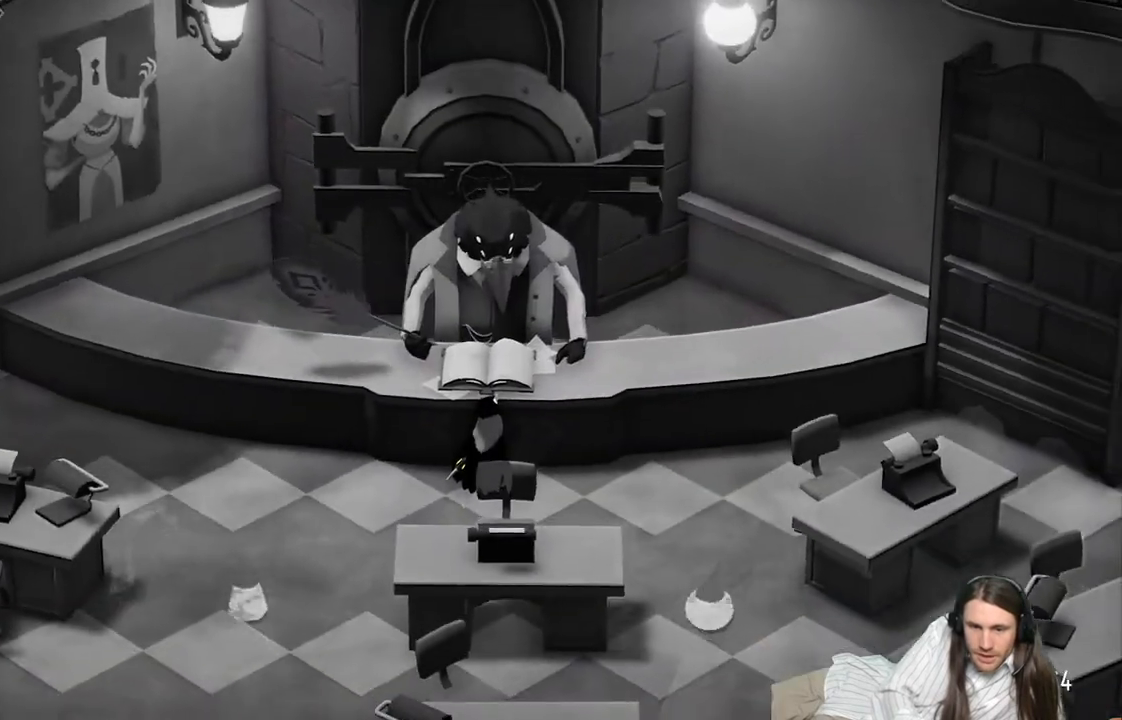
{"buttons": [], "left_stick": "down-left", "right_stick": "center", "events": [[217, "left_stick", "down-left"]]}
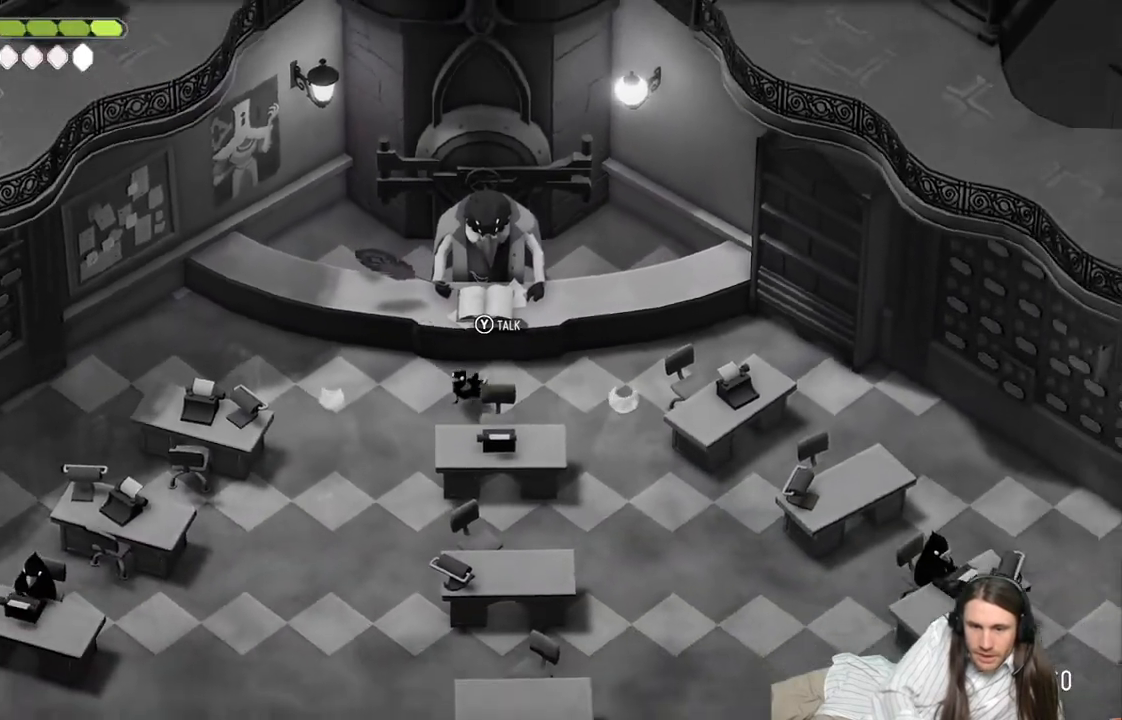
{"buttons": [], "left_stick": "down-left", "right_stick": "center", "events": [[200, "B", "down"], [383, "B", "up"]]}
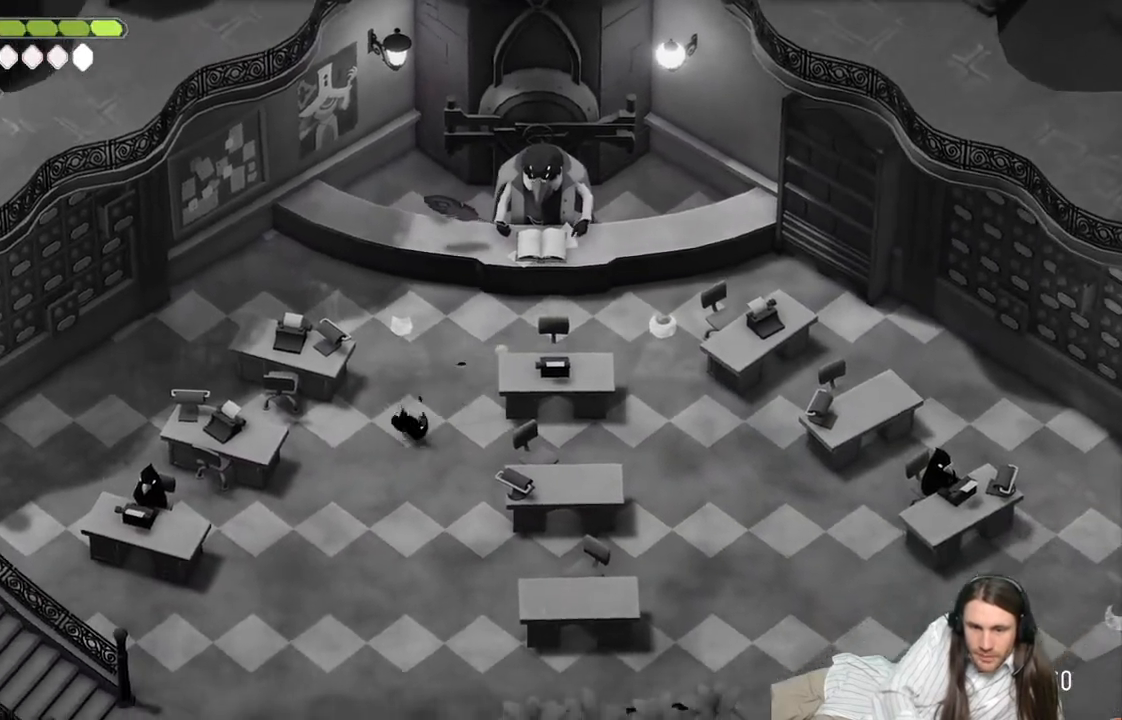
{"buttons": [], "left_stick": "down-left", "right_stick": "center", "events": [[67, "left_stick", "down"], [483, "left_stick", "down-left"]]}
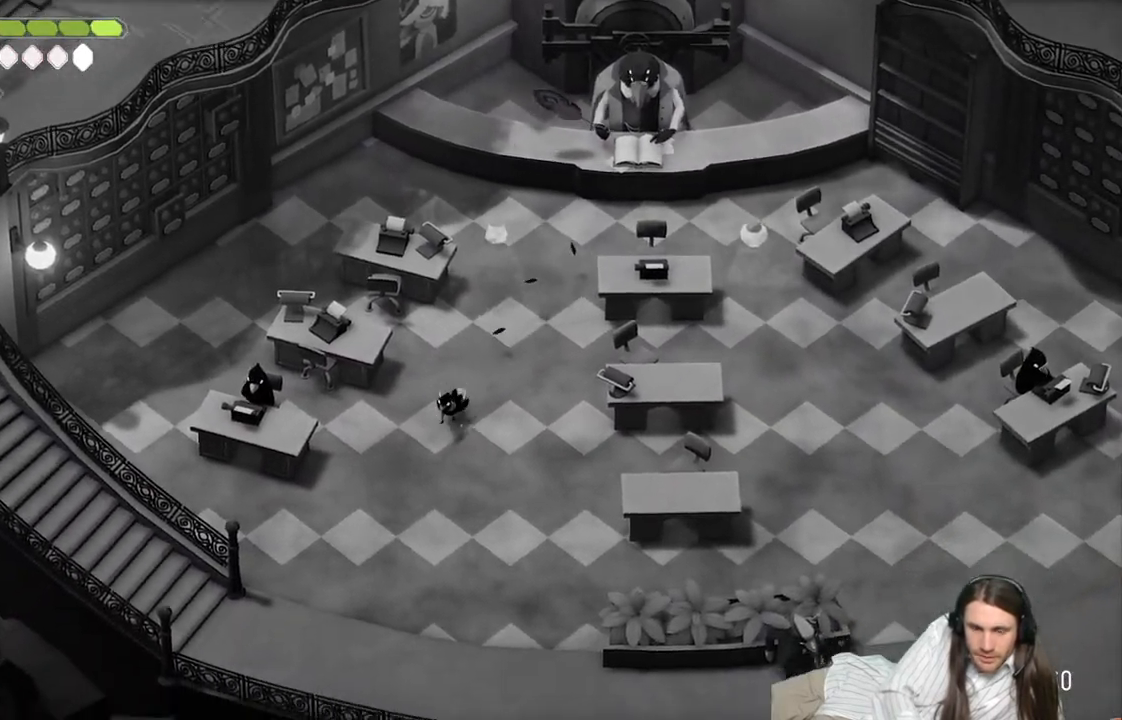
{"buttons": [], "left_stick": "down-left", "right_stick": "center", "events": [[50, "B", "down"], [200, "B", "up"]]}
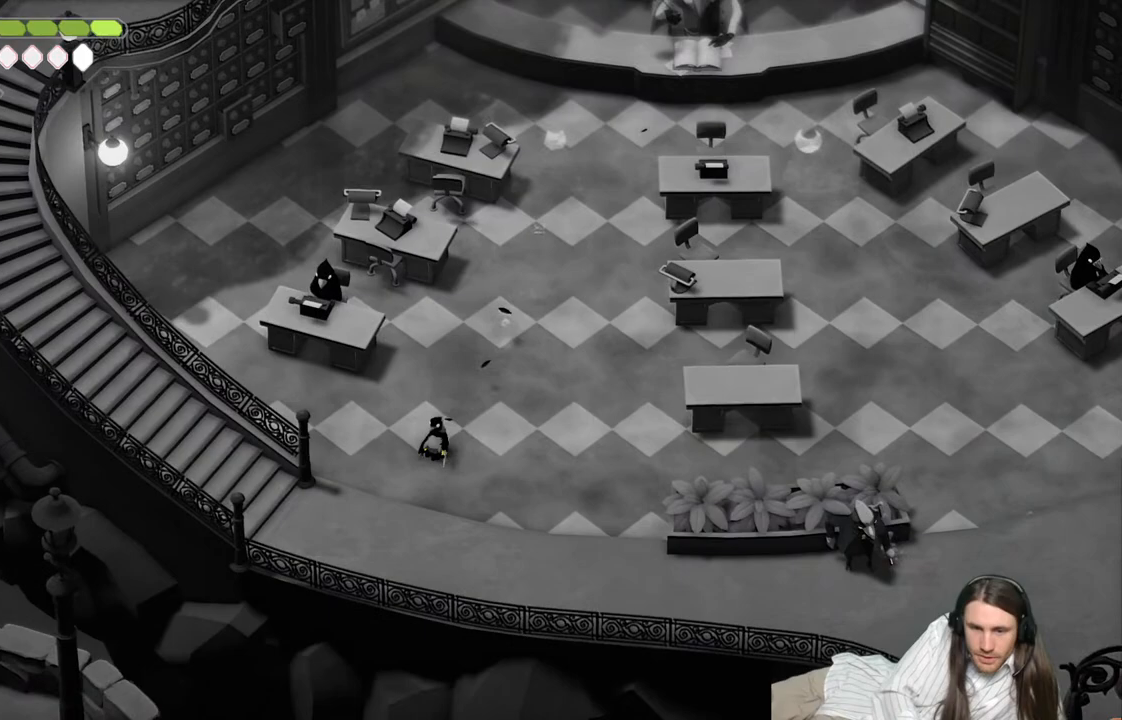
{"buttons": [], "left_stick": "left", "right_stick": "center", "events": [[483, "left_stick", "left"]]}
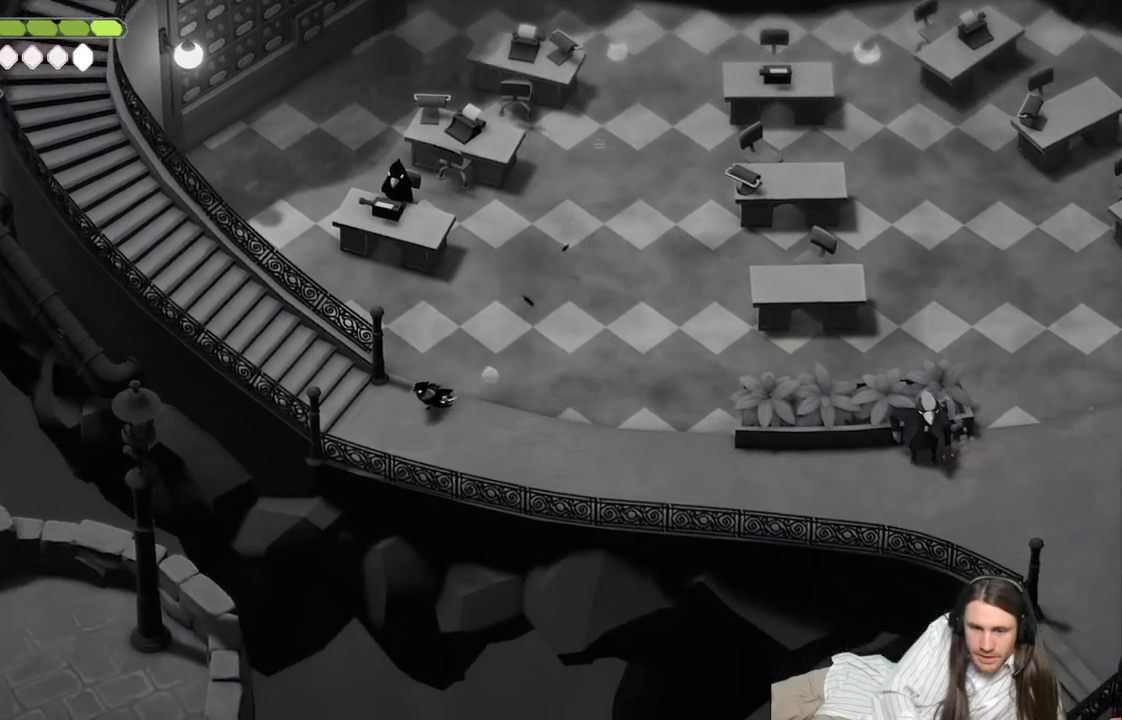
{"buttons": ["B"], "left_stick": "up-left", "right_stick": "center", "events": [[150, "left_stick", "up-left"], [300, "B", "down"]]}
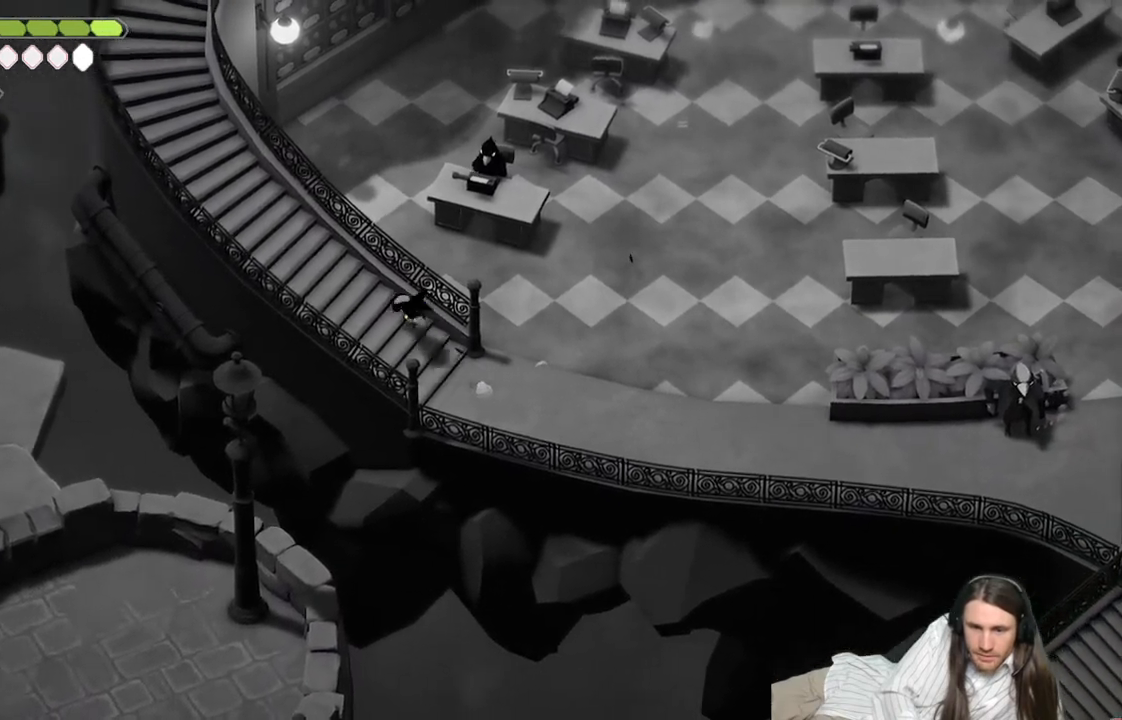
{"buttons": ["B"], "left_stick": "up-left", "right_stick": "center", "events": [[17, "B", "up"], [483, "B", "down"]]}
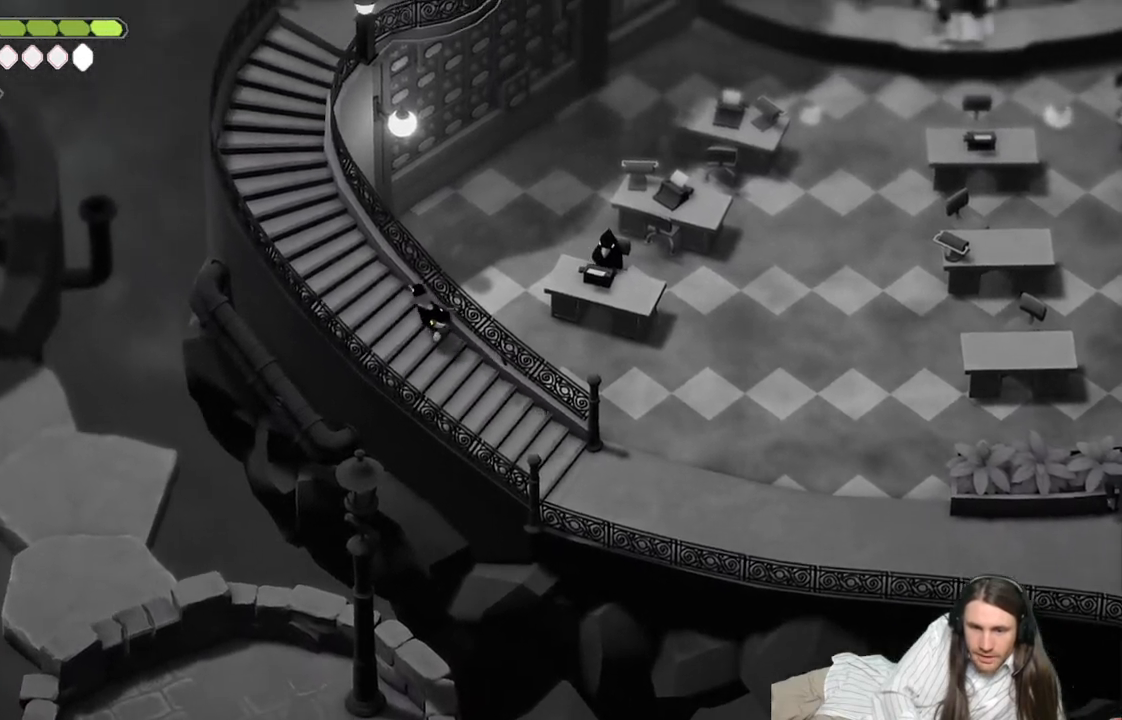
{"buttons": ["B"], "left_stick": "up-left", "right_stick": "center", "events": [[183, "B", "up"], [467, "B", "down"]]}